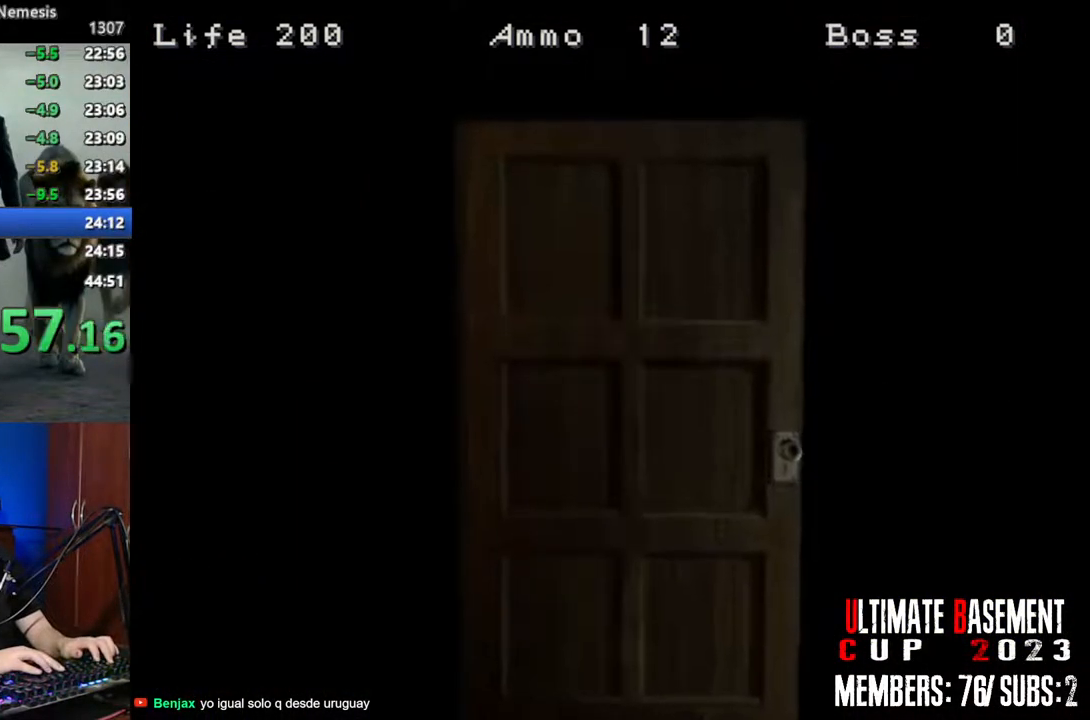
Gameplay with keyboard; each line is a JSON object with the keys held at the frame after it. "events" lists presses ("down") and releases ("up") of "a", "d", "k", "l", "o", "q", "s", "shift", "space" and "w" between this image and that frame as [ms after this image, input, new state], when the widget could be followed in between. No other keys are recorded. Mouse input is not recorded. Not read: other_keys.
{"keys": ["shift"], "events": [[34, "space", "down"], [117, "space", "up"], [500, "w", "up"]]}
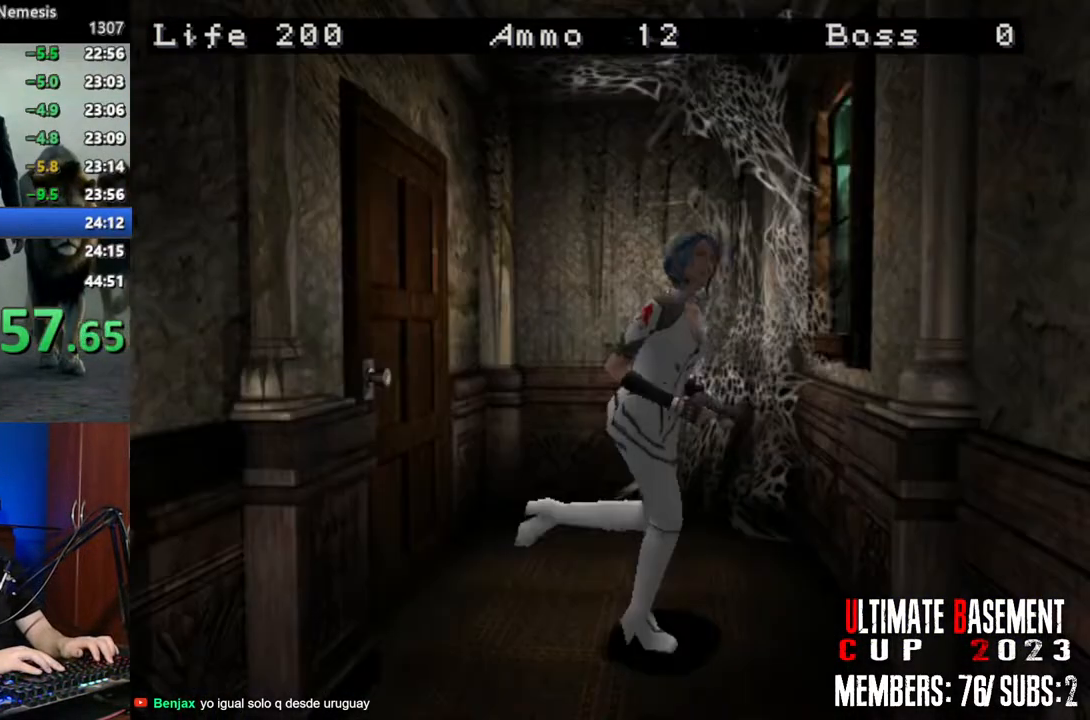
{"keys": ["d", "shift", "w"], "events": [[50, "d", "down"], [467, "w", "down"]]}
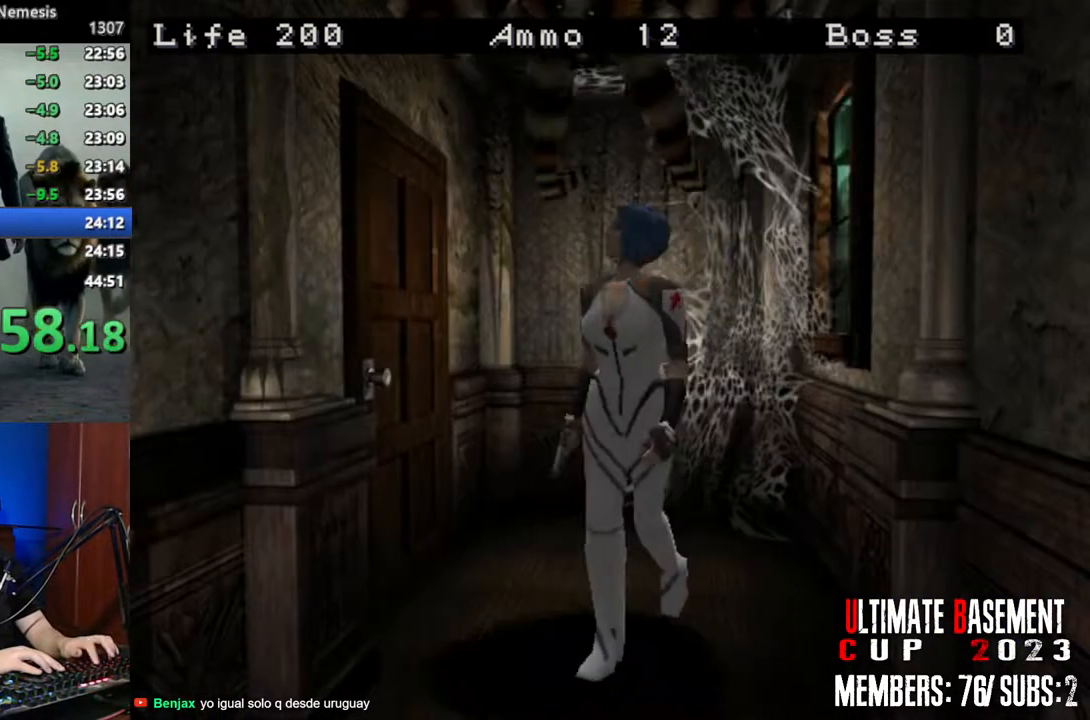
{"keys": ["a", "shift", "w"], "events": [[67, "d", "up"], [300, "a", "down"]]}
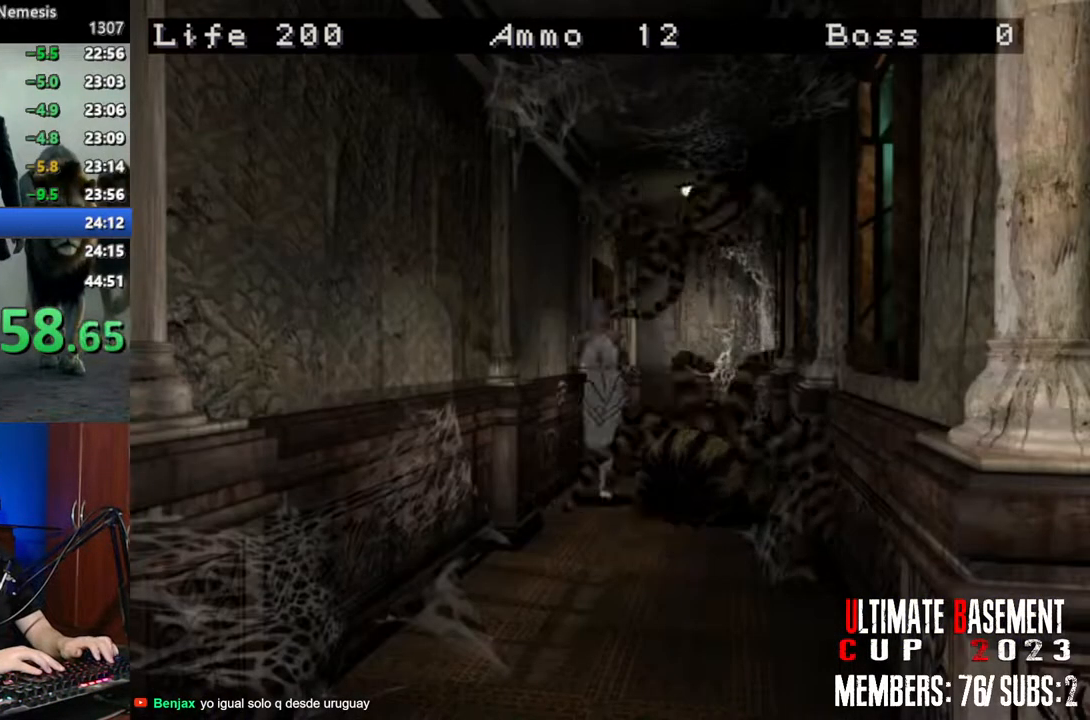
{"keys": ["shift", "w"], "events": [[34, "a", "up"]]}
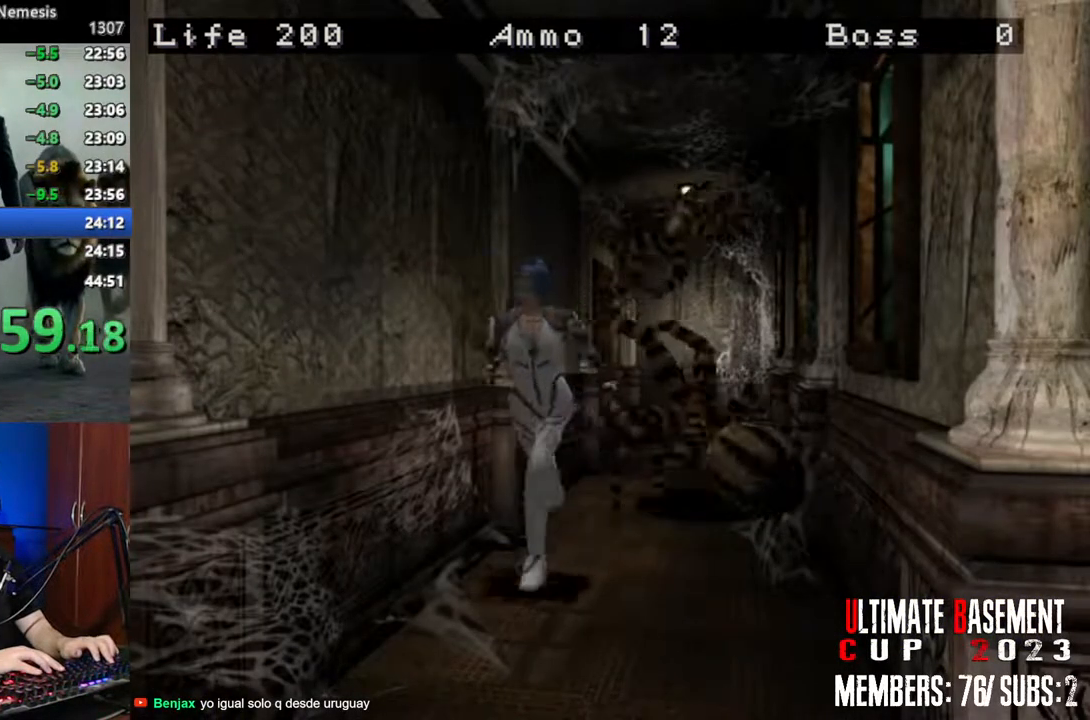
{"keys": ["shift", "w"], "events": []}
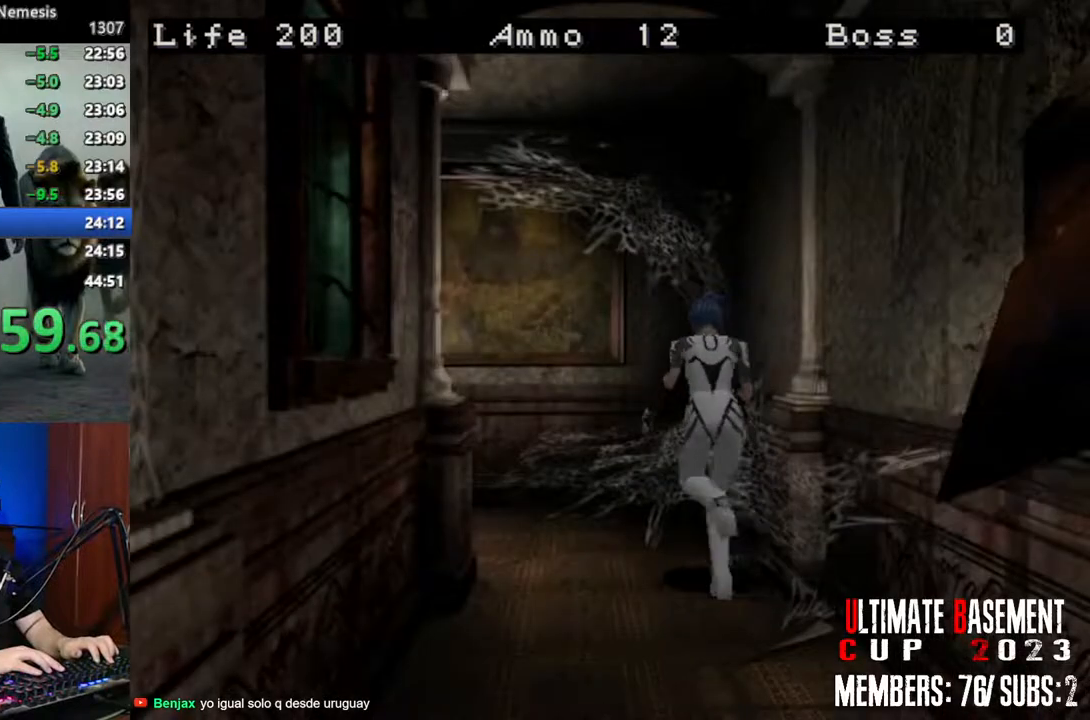
{"keys": ["a", "shift", "w"], "events": [[100, "a", "down"]]}
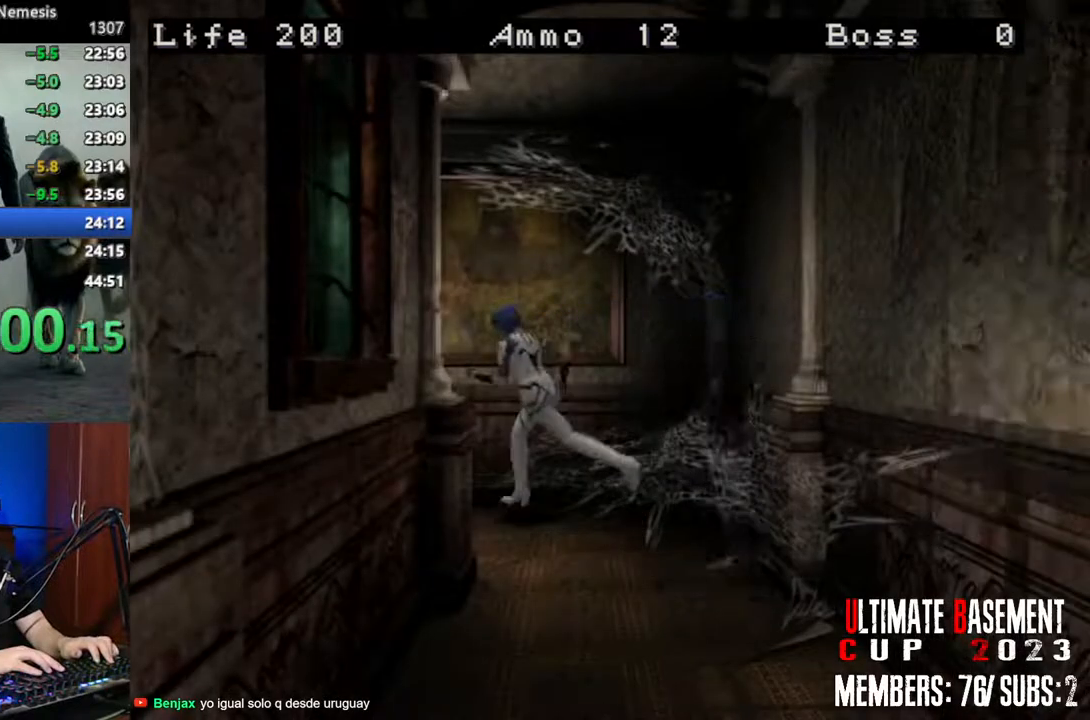
{"keys": ["shift", "w"], "events": [[167, "a", "up"]]}
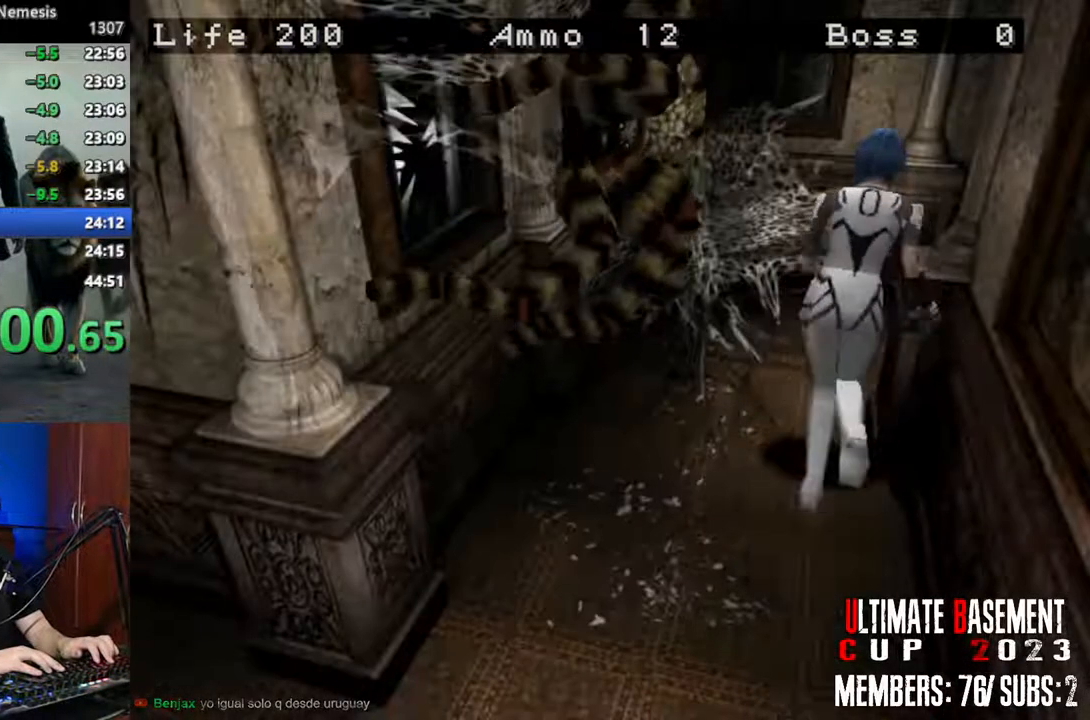
{"keys": ["d", "shift", "w"], "events": [[184, "d", "down"]]}
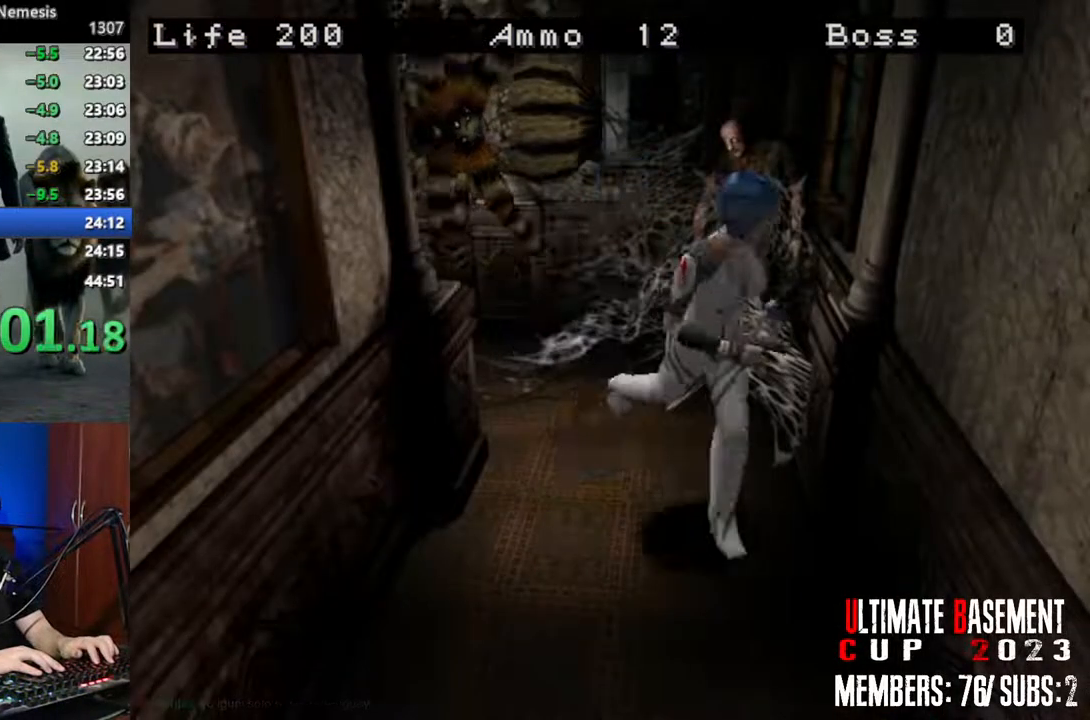
{"keys": ["shift", "w"], "events": [[250, "d", "up"]]}
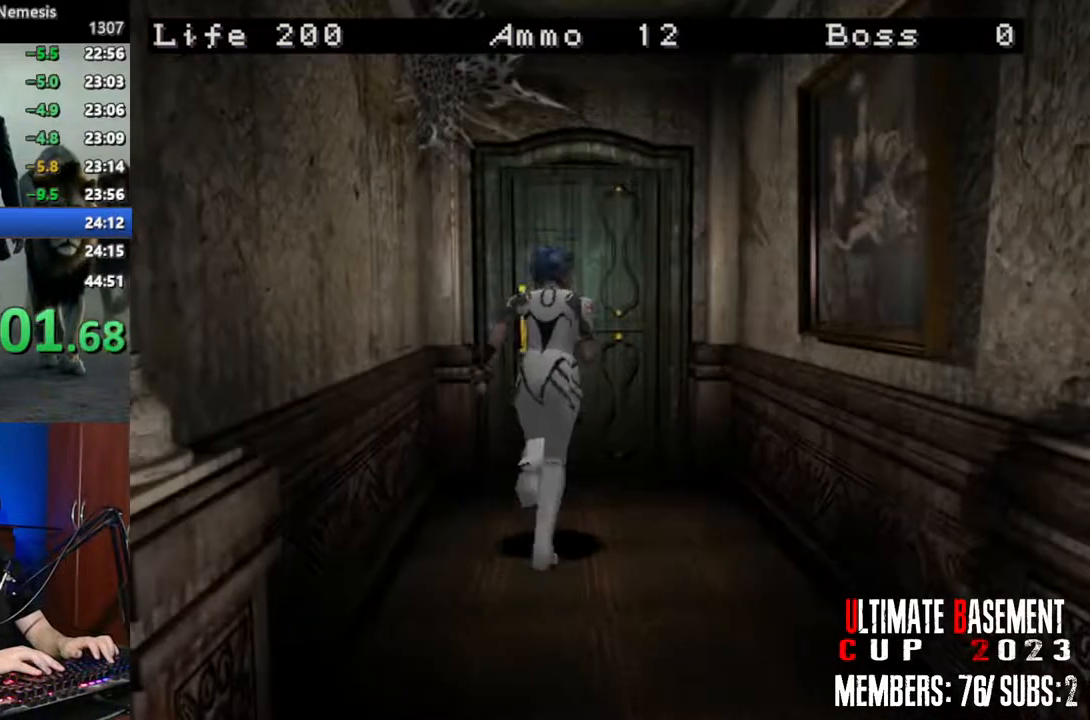
{"keys": ["shift", "w"], "events": []}
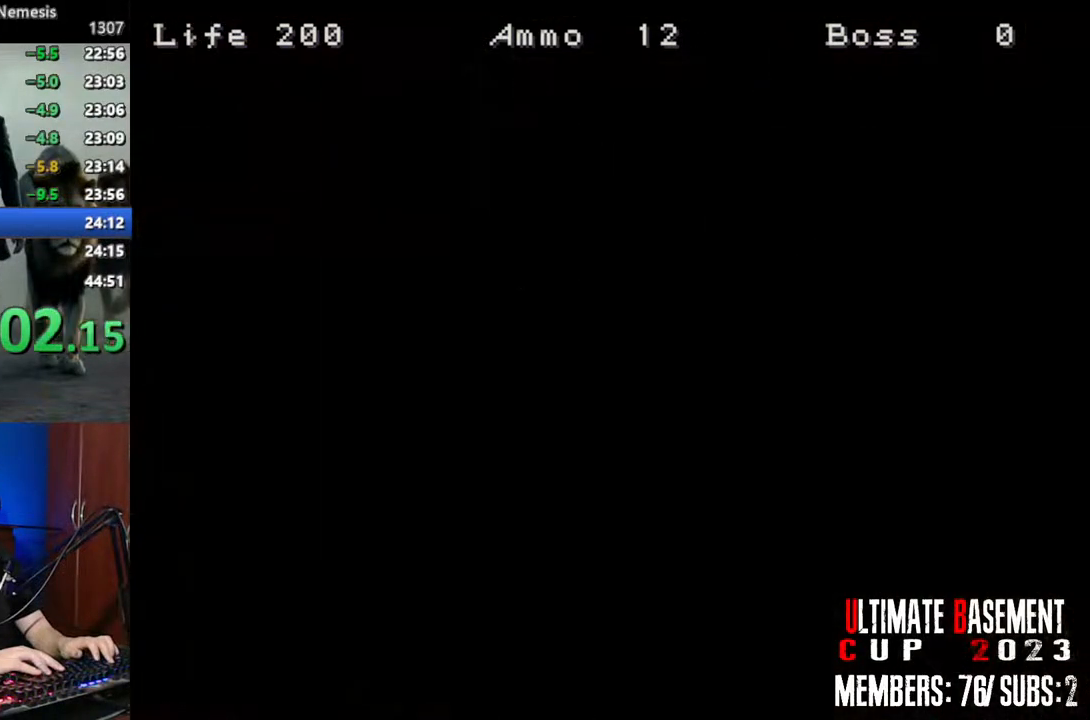
{"keys": ["shift"], "events": [[84, "w", "up"], [234, "space", "down"], [317, "space", "up"]]}
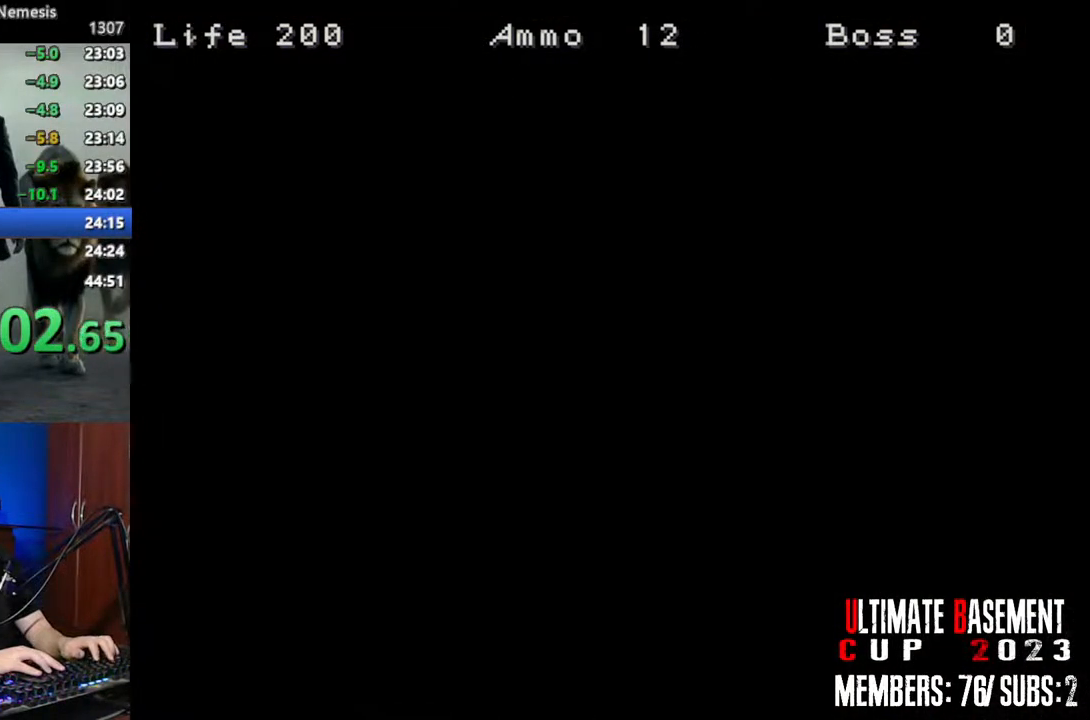
{"keys": ["d", "shift", "w"], "events": [[17, "d", "down"], [350, "w", "down"]]}
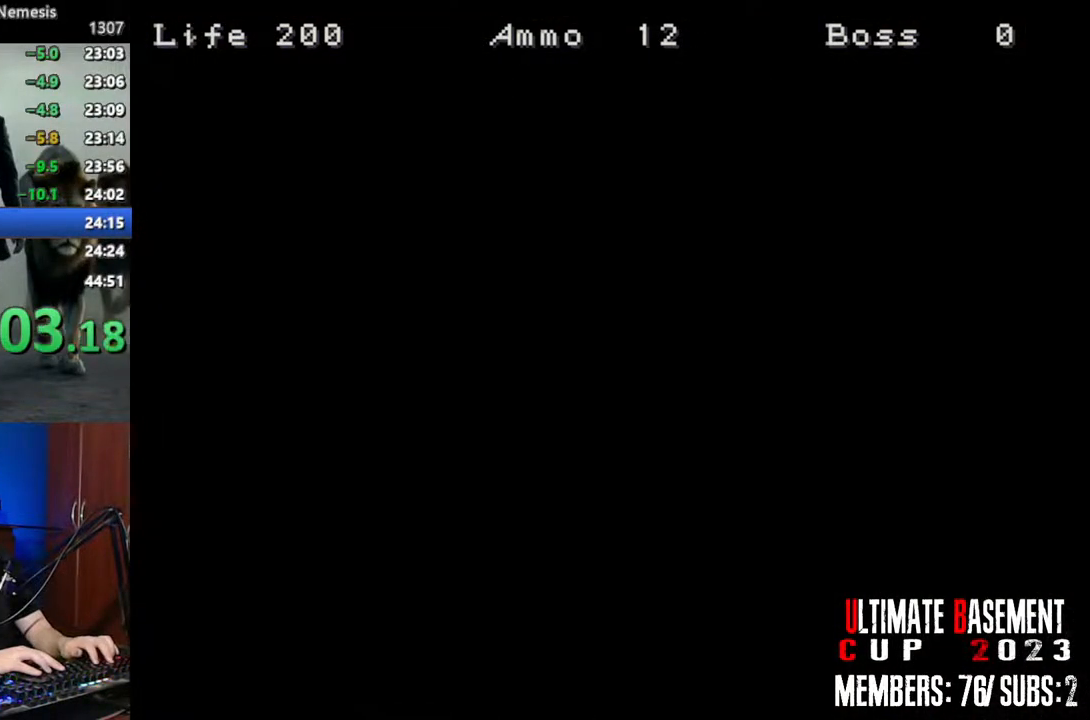
{"keys": ["d", "shift", "w"], "events": []}
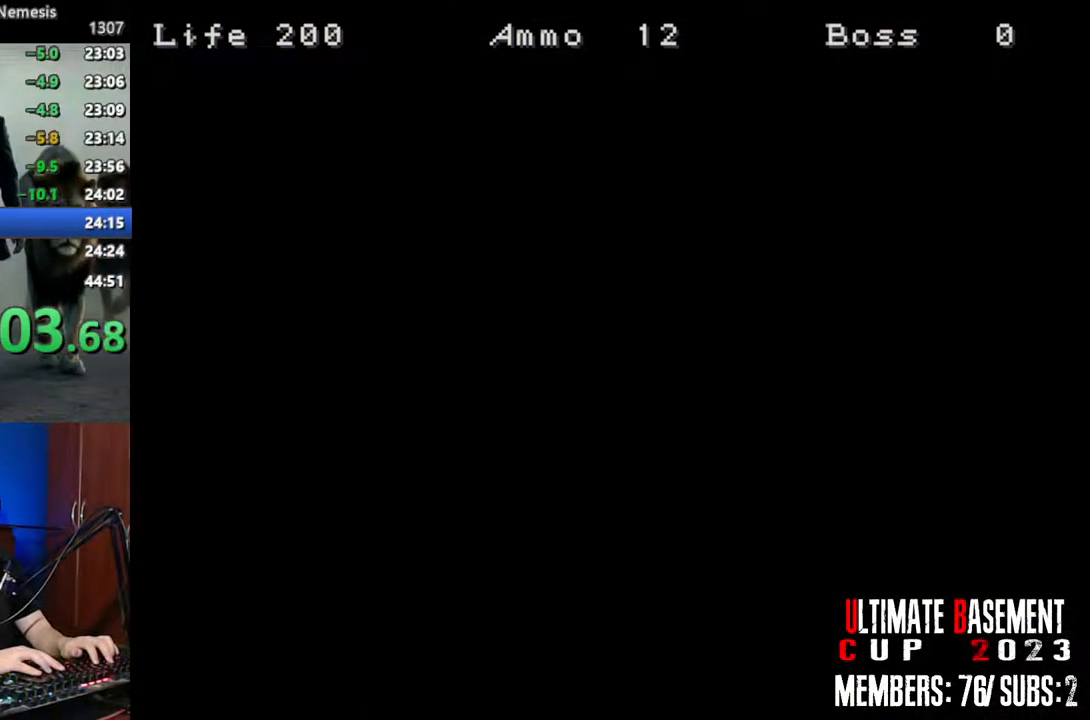
{"keys": ["d", "shift", "w"], "events": [[234, "w", "up"], [367, "w", "down"]]}
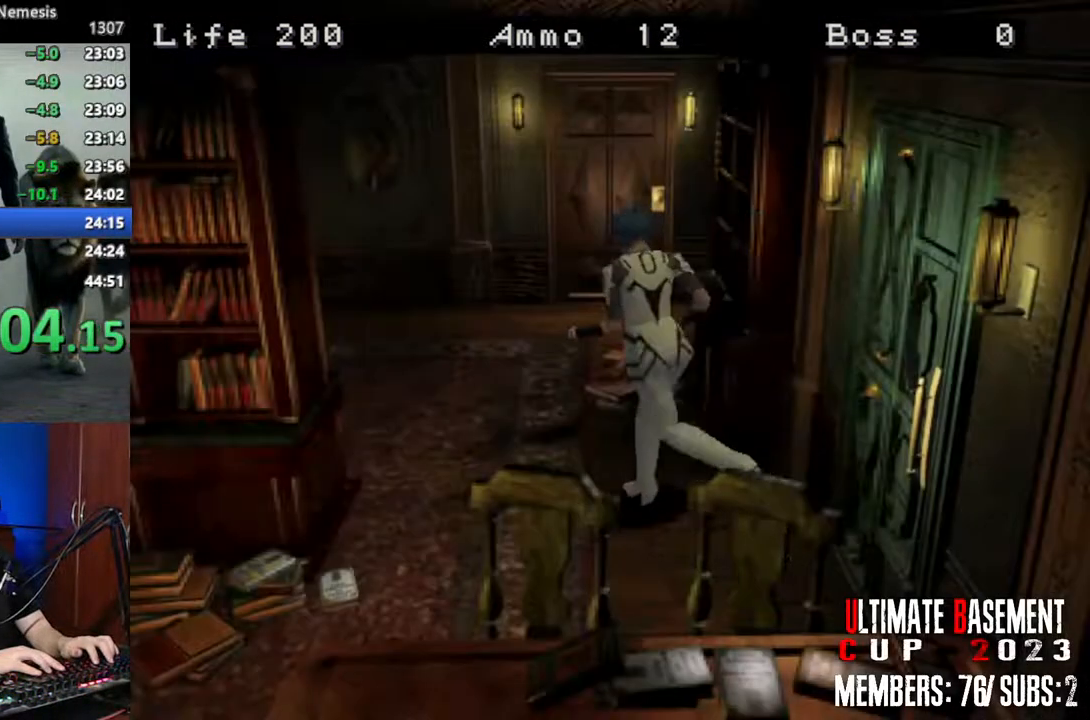
{"keys": ["shift", "w"], "events": [[250, "d", "up"]]}
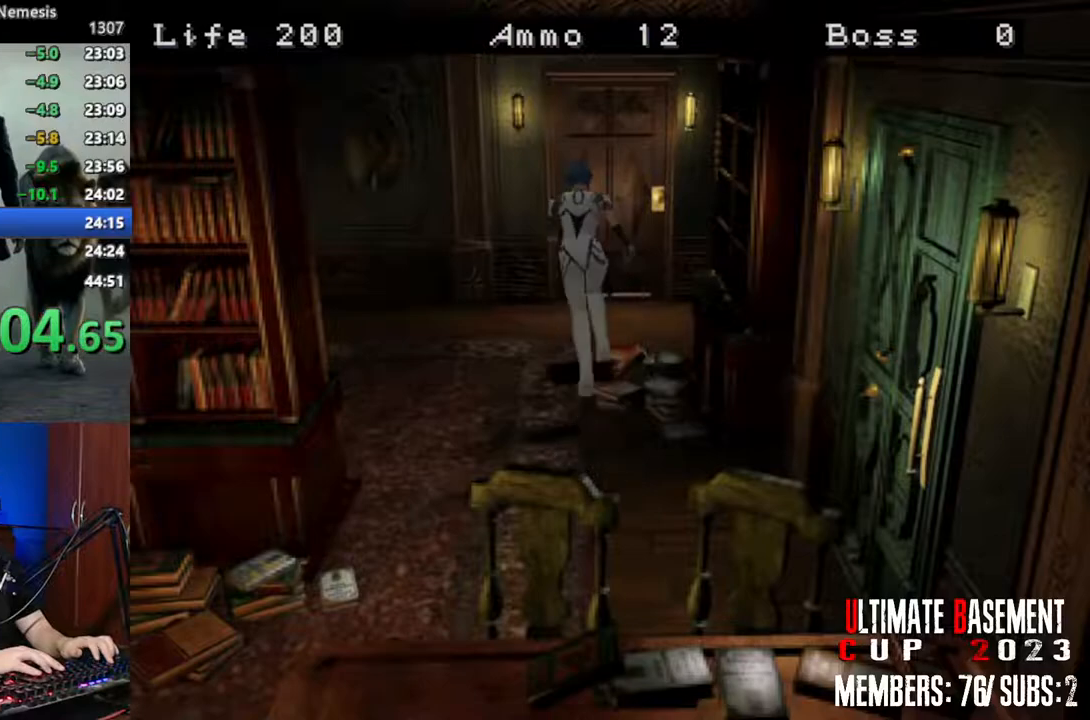
{"keys": ["shift", "w"], "events": [[67, "d", "down"], [117, "d", "up"]]}
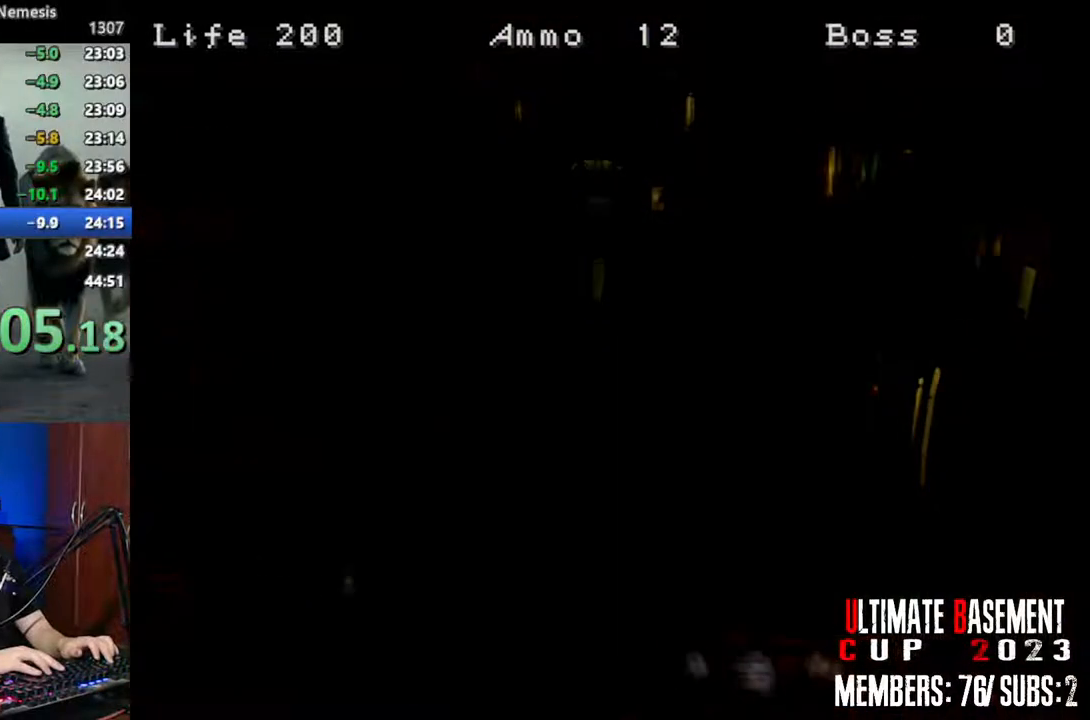
{"keys": ["shift", "w"], "events": [[317, "space", "down"], [417, "space", "up"]]}
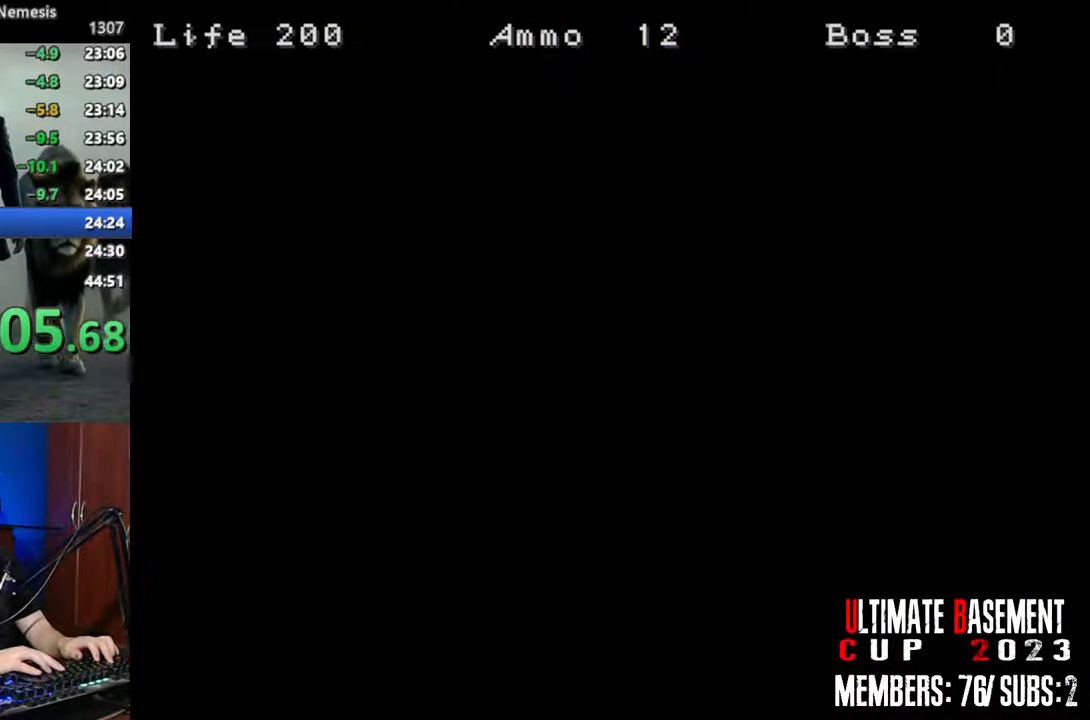
{"keys": ["d", "shift", "w"], "events": [[484, "d", "down"]]}
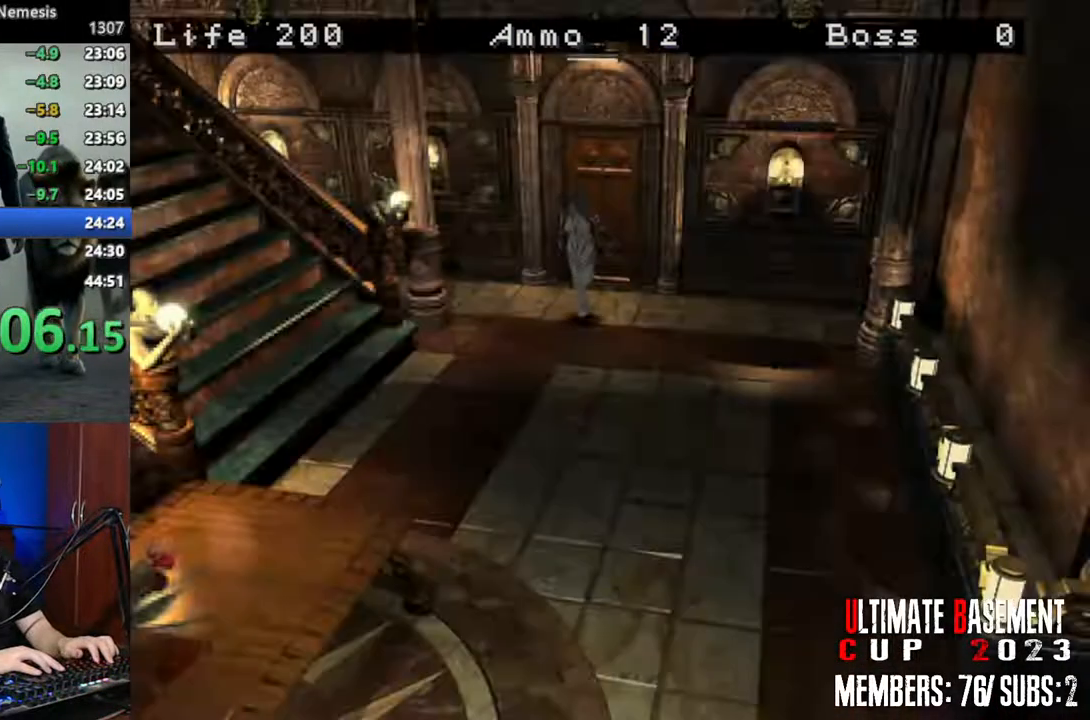
{"keys": ["d", "shift", "w"], "events": [[167, "d", "up"], [317, "d", "down"]]}
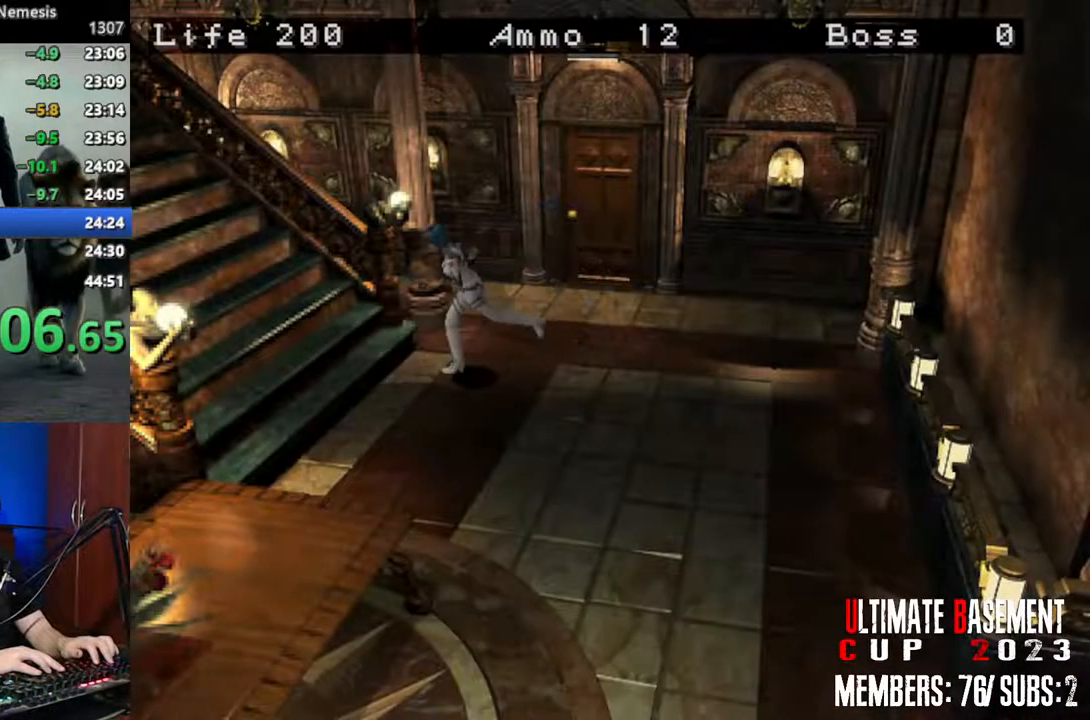
{"keys": ["shift", "w"], "events": [[50, "d", "up"], [184, "d", "down"], [467, "d", "up"]]}
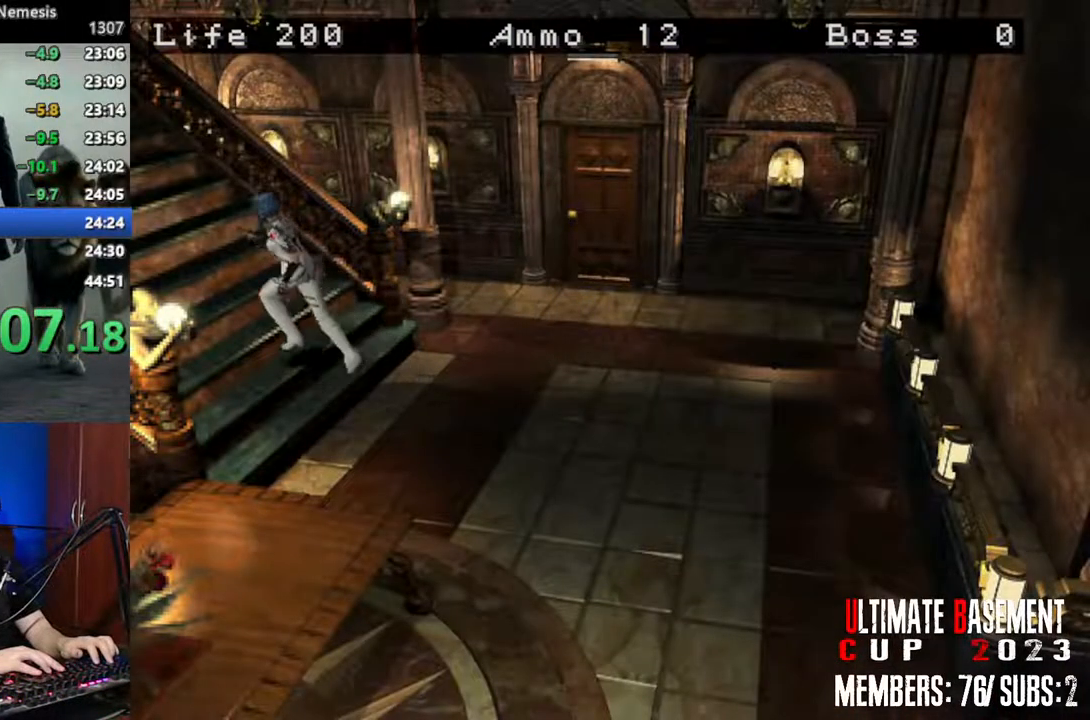
{"keys": ["shift"], "events": [[434, "w", "up"]]}
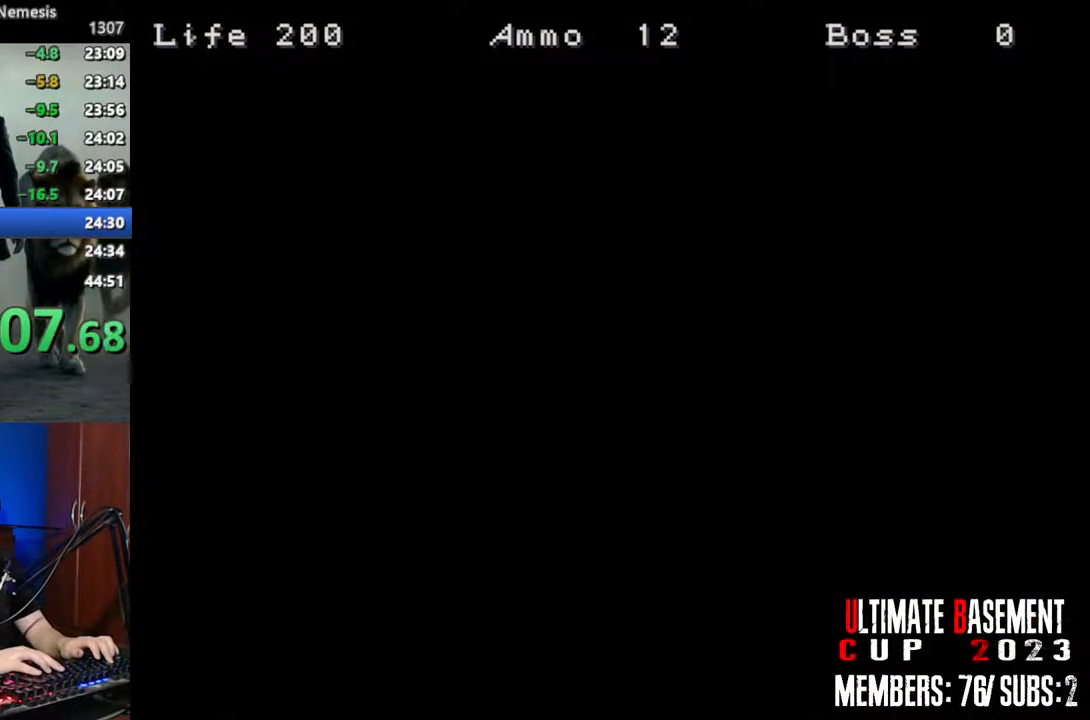
{"keys": ["a", "shift"], "events": [[34, "space", "down"], [167, "space", "up"], [317, "a", "down"]]}
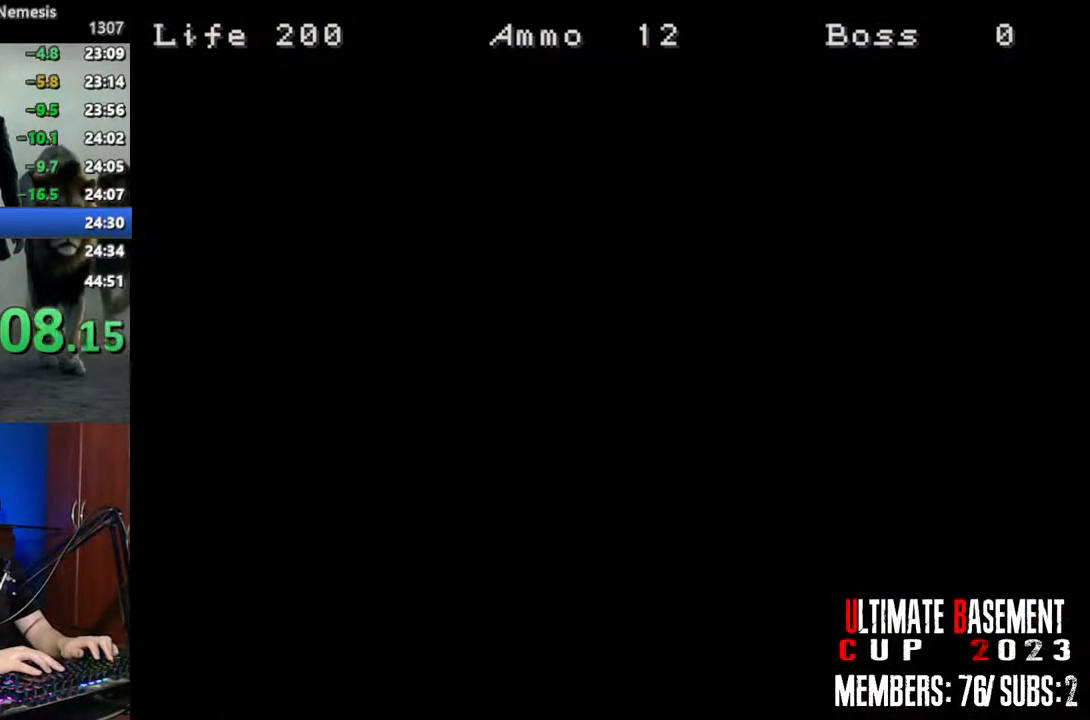
{"keys": ["a", "shift", "w"], "events": [[234, "w", "down"]]}
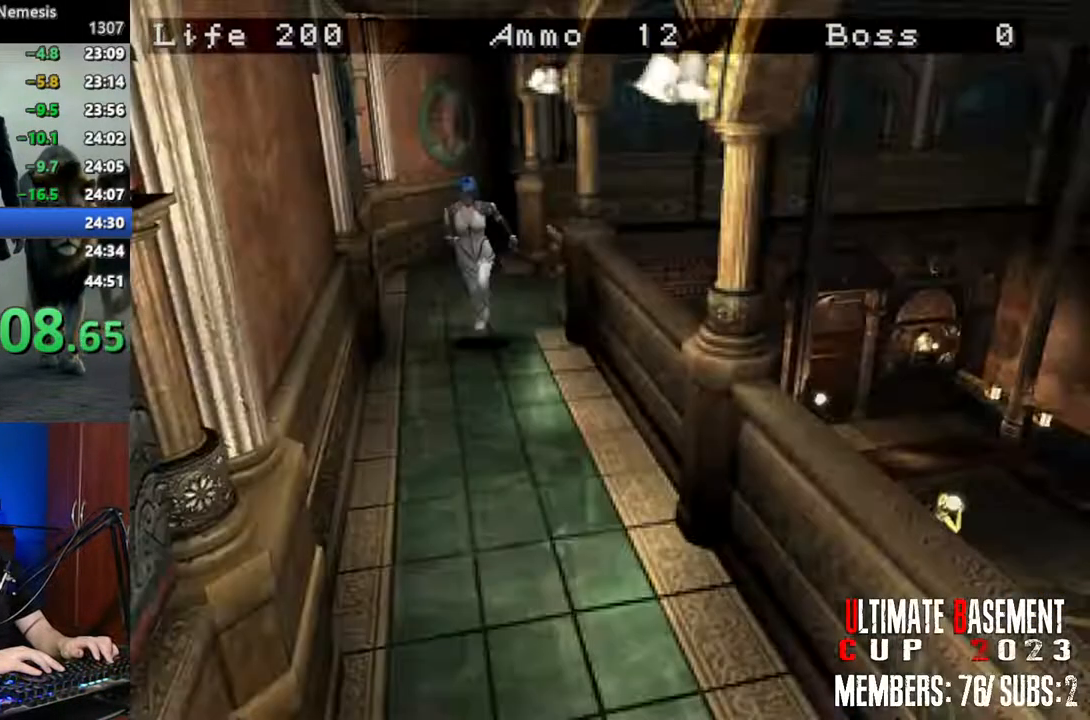
{"keys": ["shift", "w"], "events": [[67, "a", "up"], [434, "a", "down"], [484, "a", "up"]]}
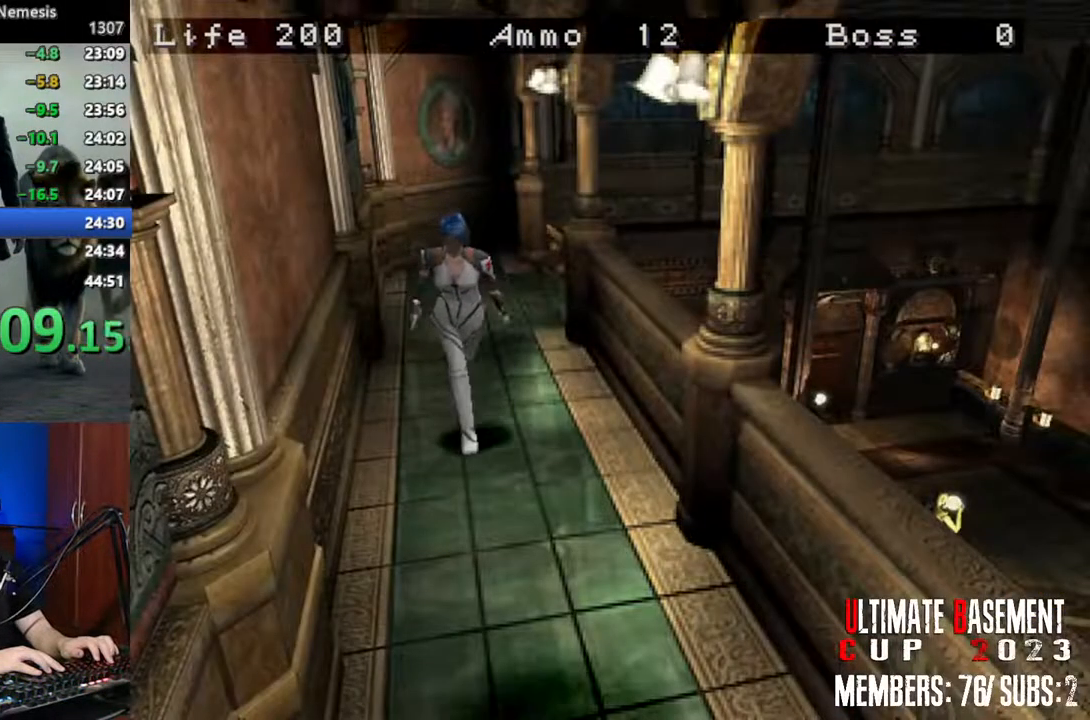
{"keys": ["shift", "w"], "events": []}
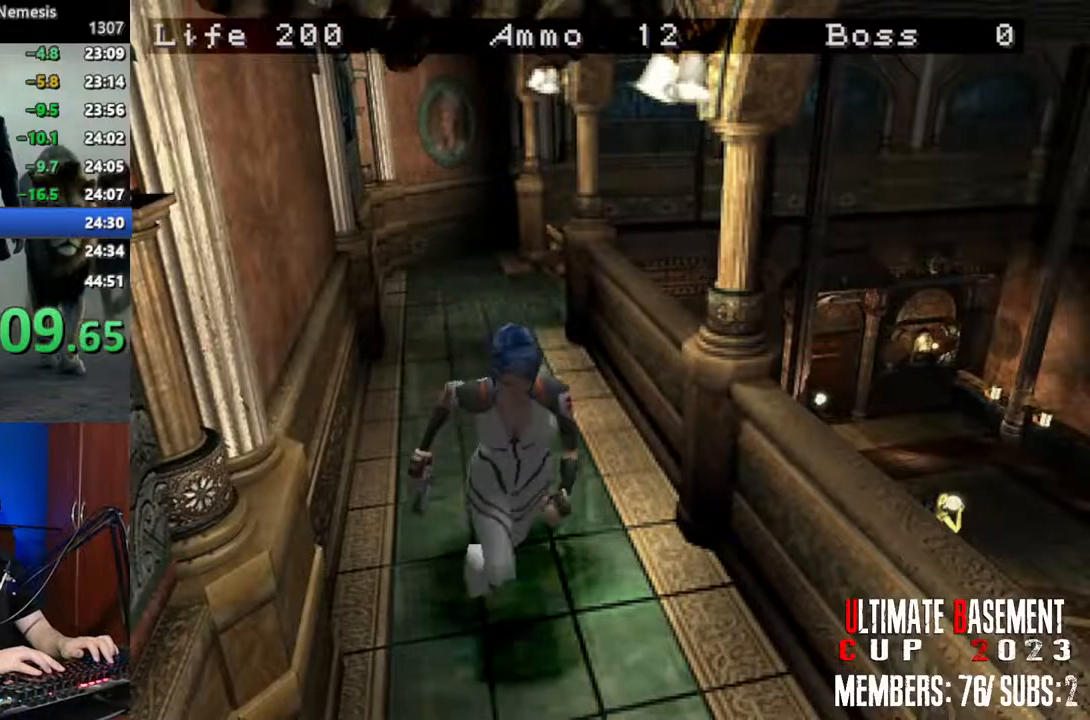
{"keys": ["shift", "w"], "events": []}
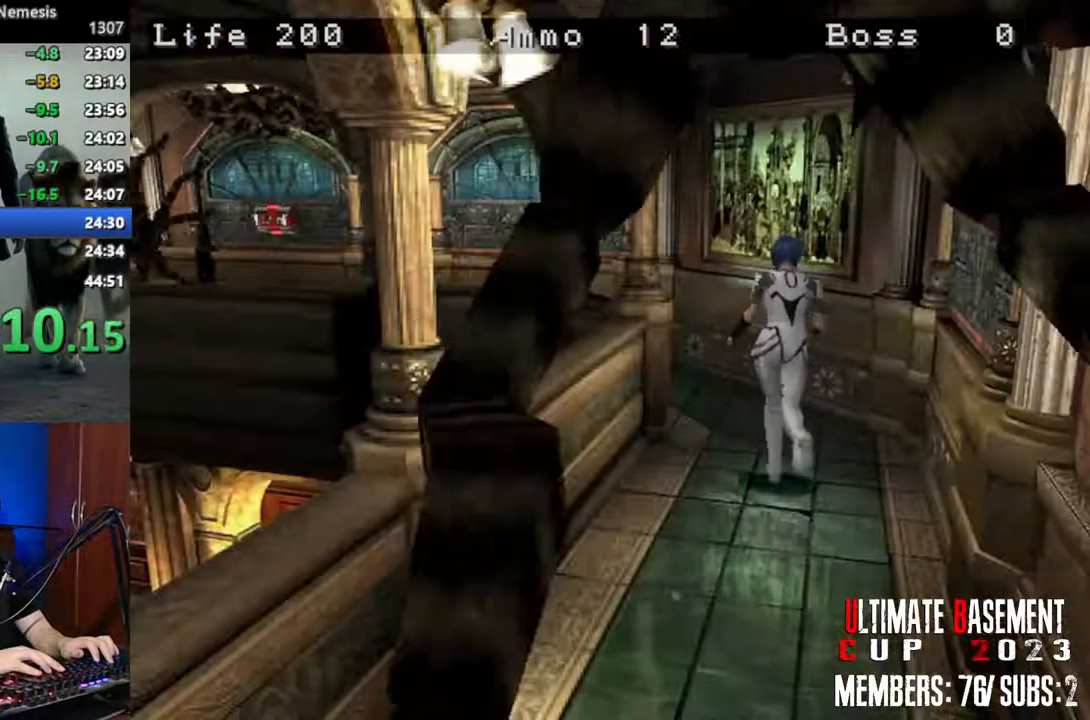
{"keys": ["shift", "w"], "events": [[17, "a", "down"], [200, "a", "up"]]}
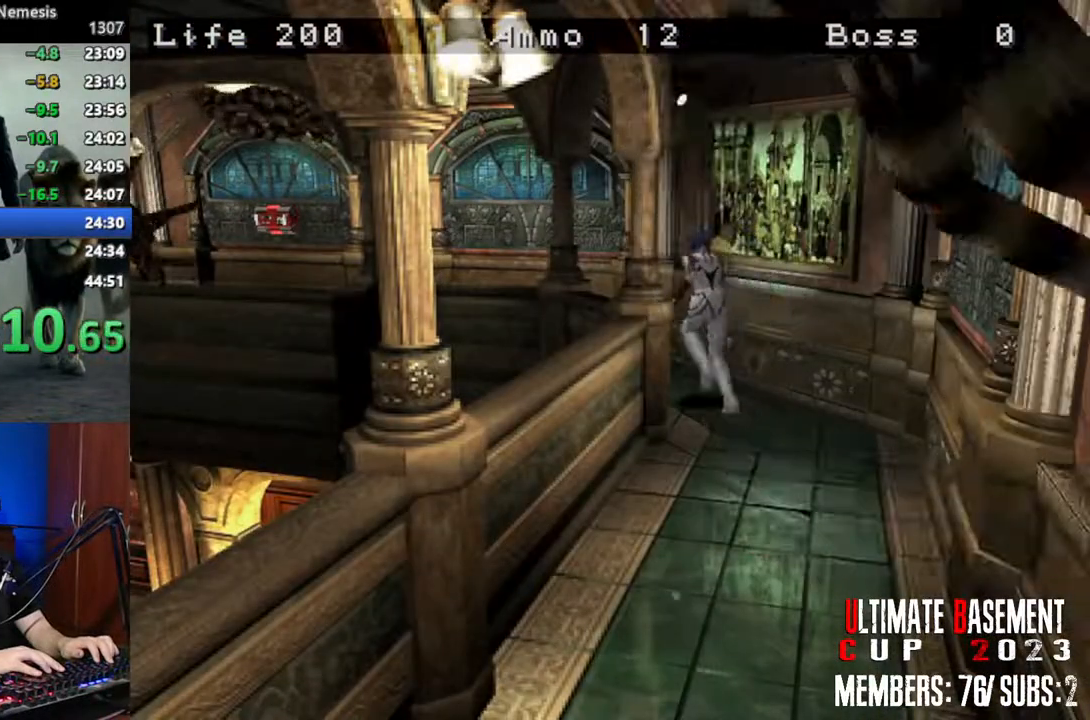
{"keys": ["shift", "w"], "events": [[117, "a", "down"], [500, "a", "up"]]}